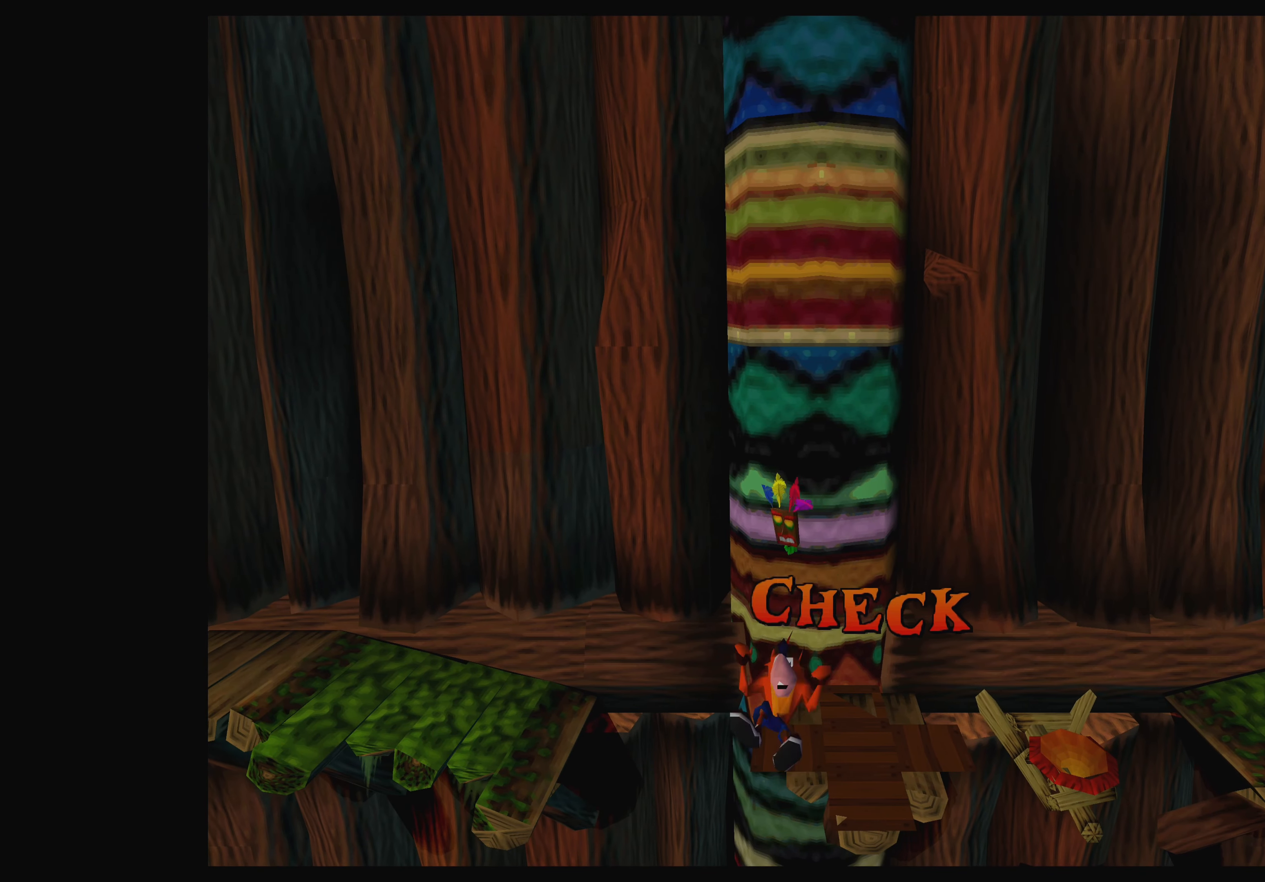
Gameplay with a controller (PlayStation layout); each line is a JSON object with the inputs held at the frame after it. "events" lists button and stick changes between this image and that frame as [ms after this image, input, new state], when the widget could be followed in between. Not read: L2 L3 R2 R3 right_stick.
{"buttons": ["CROSS", "DPAD_RIGHT"], "left_stick": "center", "events": [[34, "CROSS", "up"], [84, "DPAD_RIGHT", "up"], [300, "CROSS", "down"], [300, "DPAD_RIGHT", "down"]]}
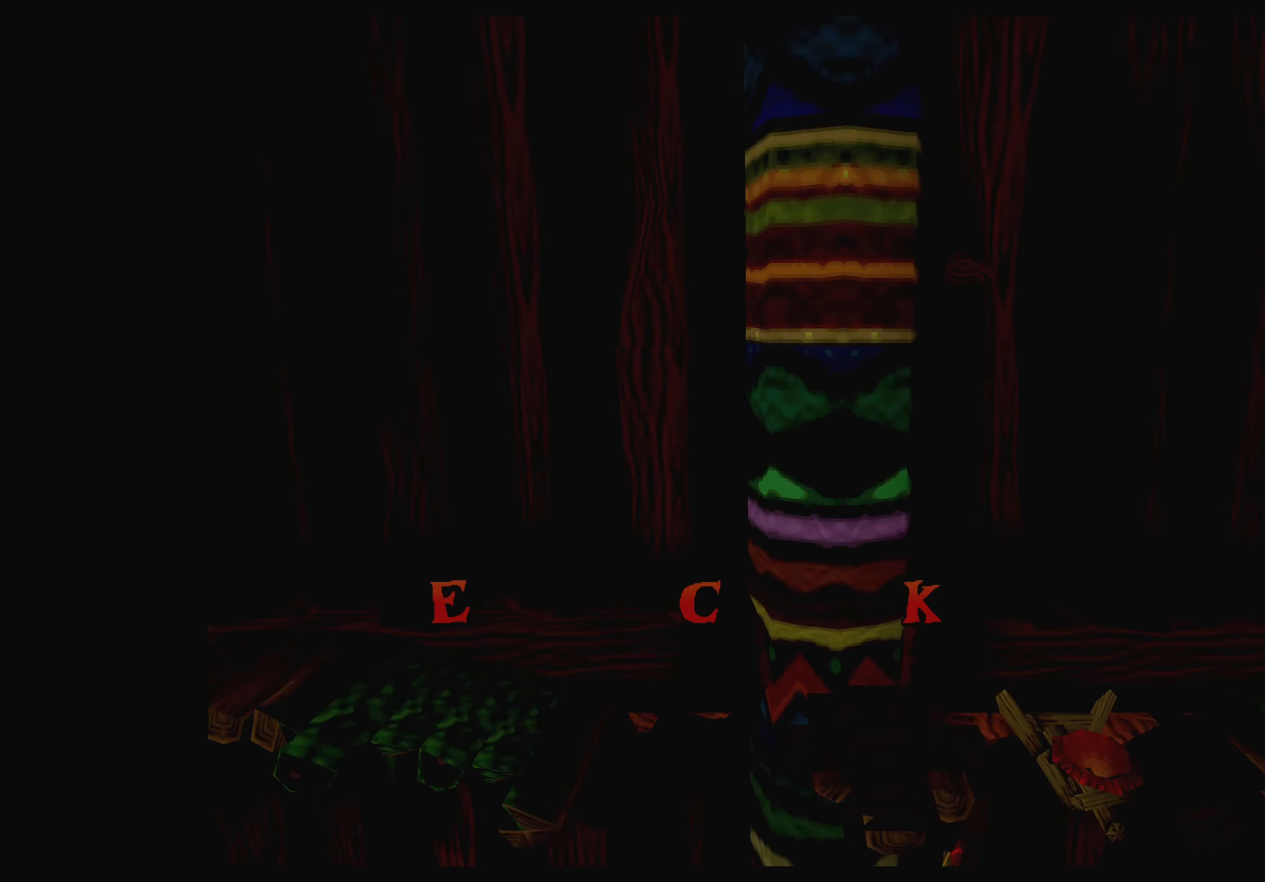
{"buttons": [], "left_stick": "center", "events": [[17, "CROSS", "up"], [17, "DPAD_RIGHT", "up"], [67, "CROSS", "down"], [200, "CROSS", "up"], [300, "CROSS", "down"], [417, "CROSS", "up"]]}
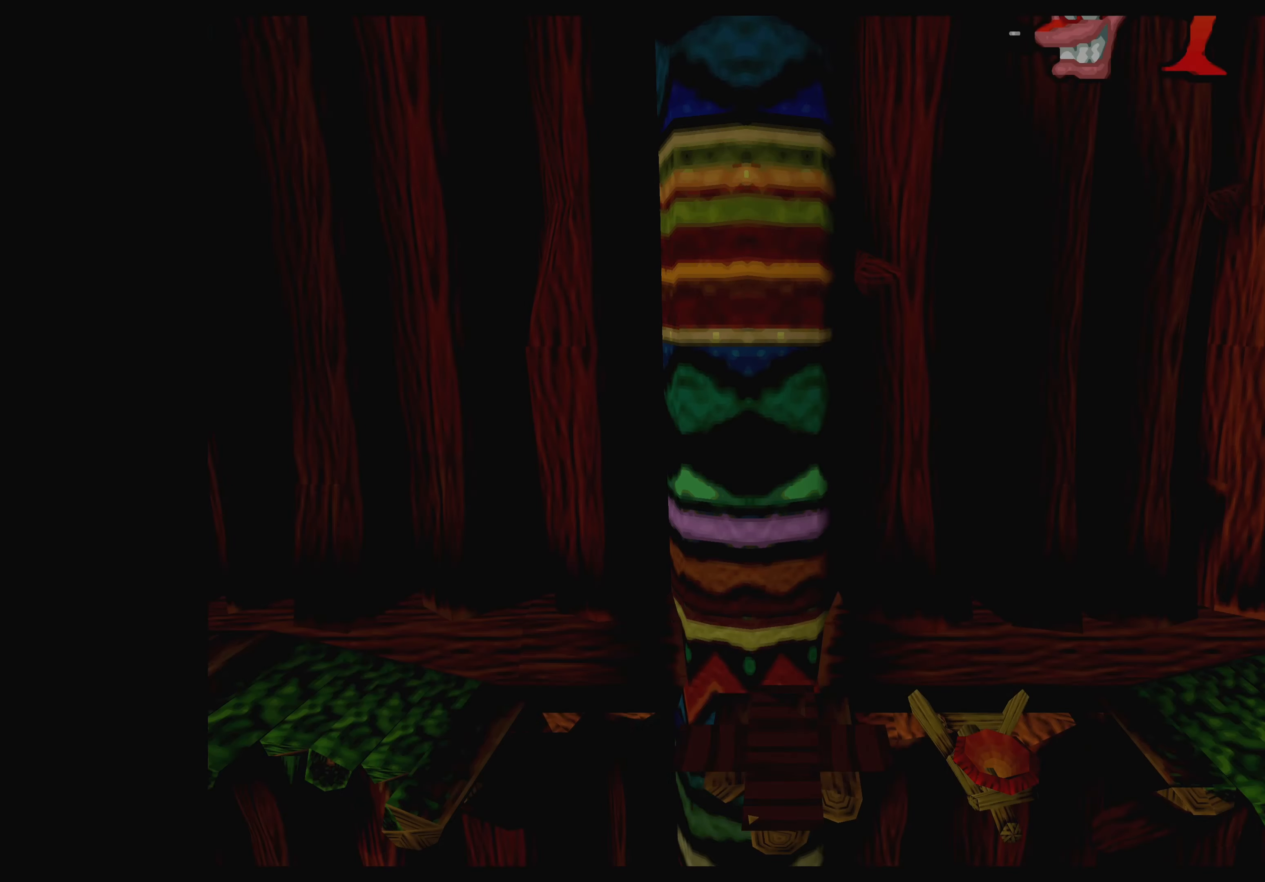
{"buttons": [], "left_stick": "center", "events": [[17, "CROSS", "down"], [67, "CROSS", "up"]]}
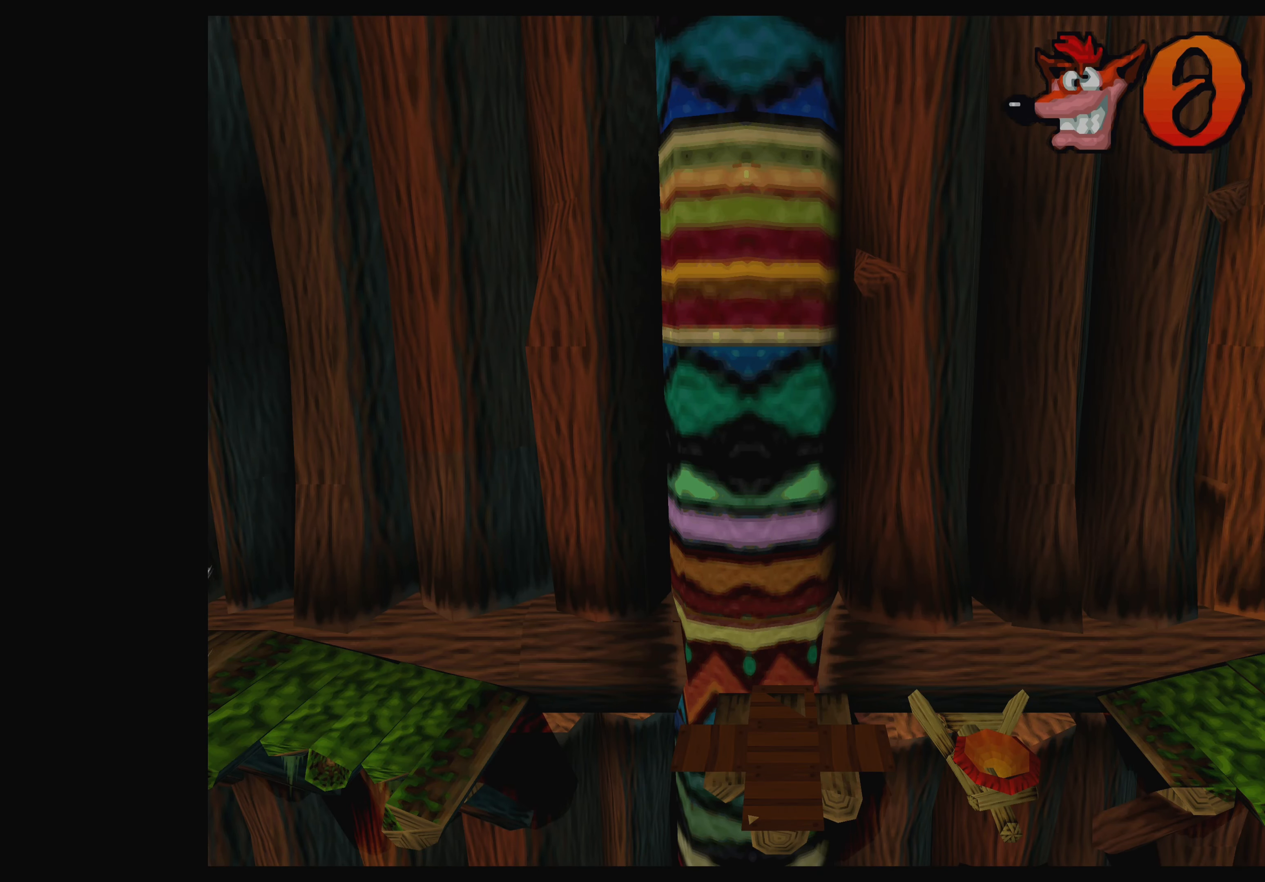
{"buttons": [], "left_stick": "center", "events": []}
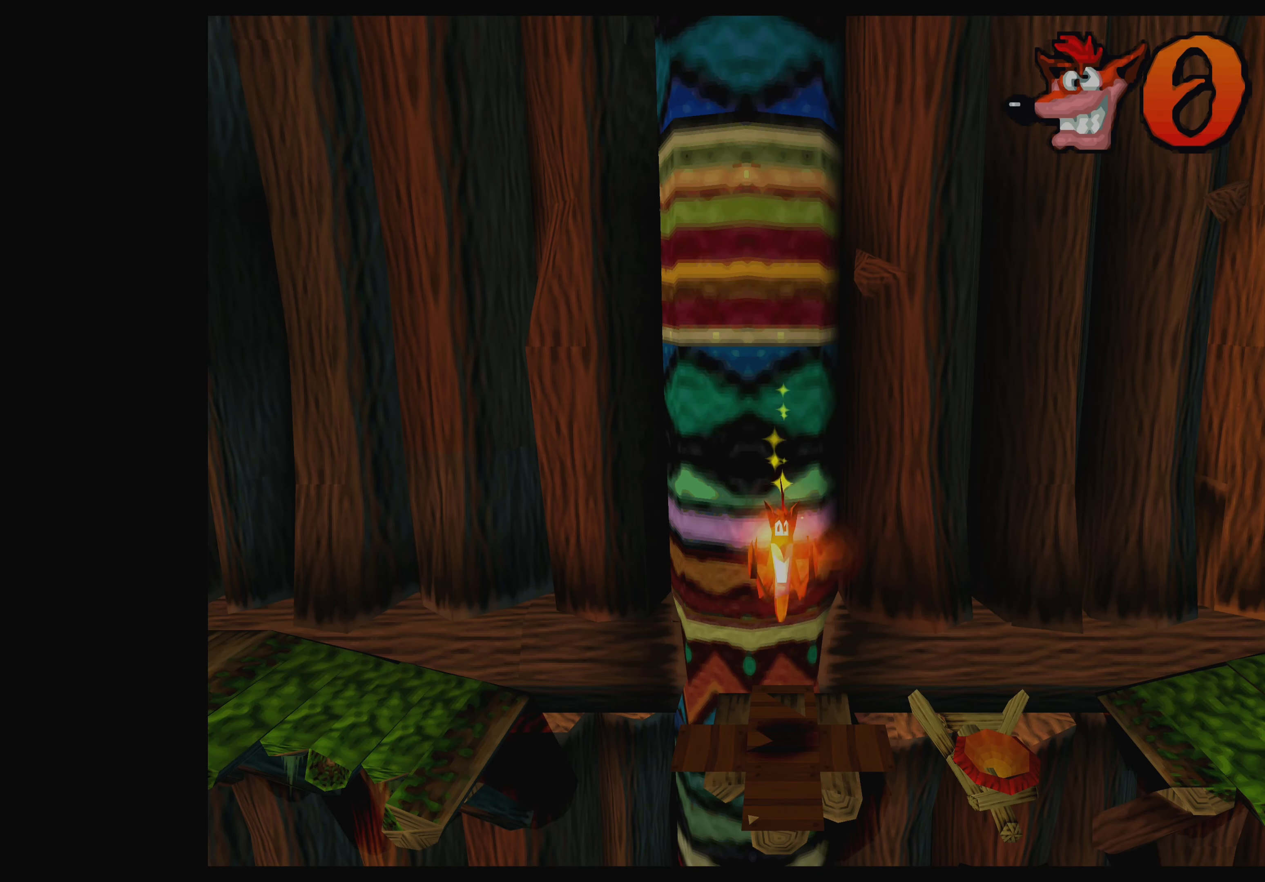
{"buttons": [], "left_stick": "center", "events": []}
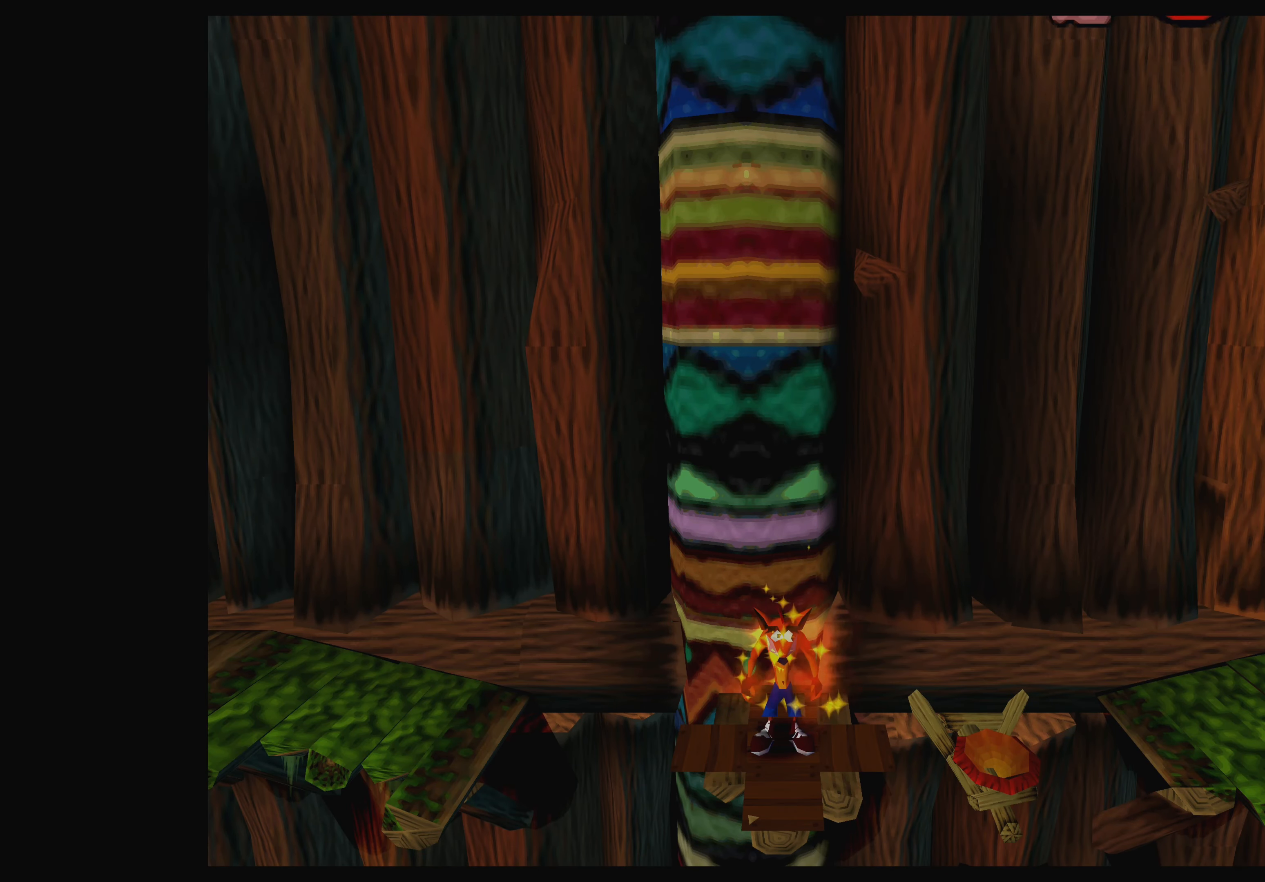
{"buttons": [], "left_stick": "center", "events": []}
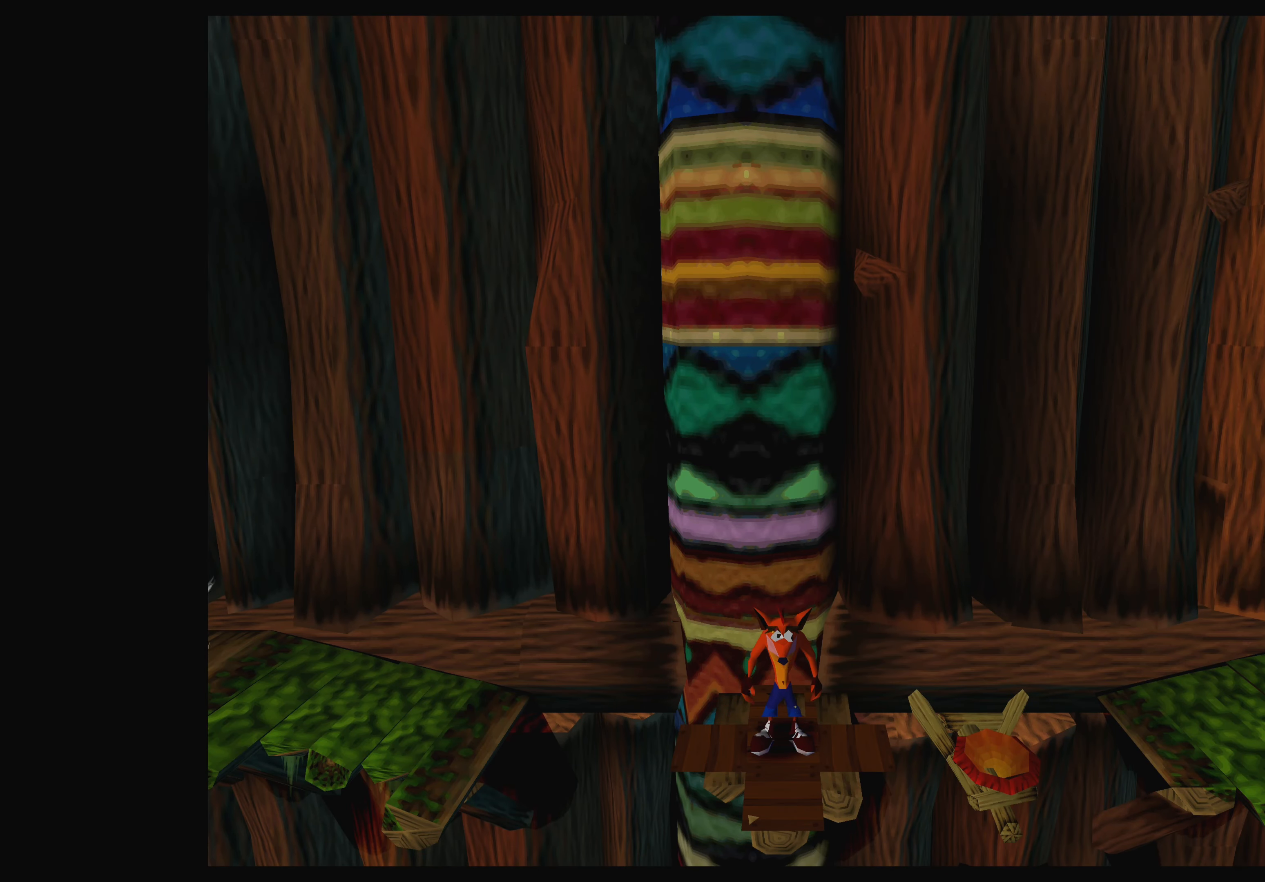
{"buttons": [], "left_stick": "center", "events": [[17, "DPAD_RIGHT", "down"], [84, "DPAD_RIGHT", "up"]]}
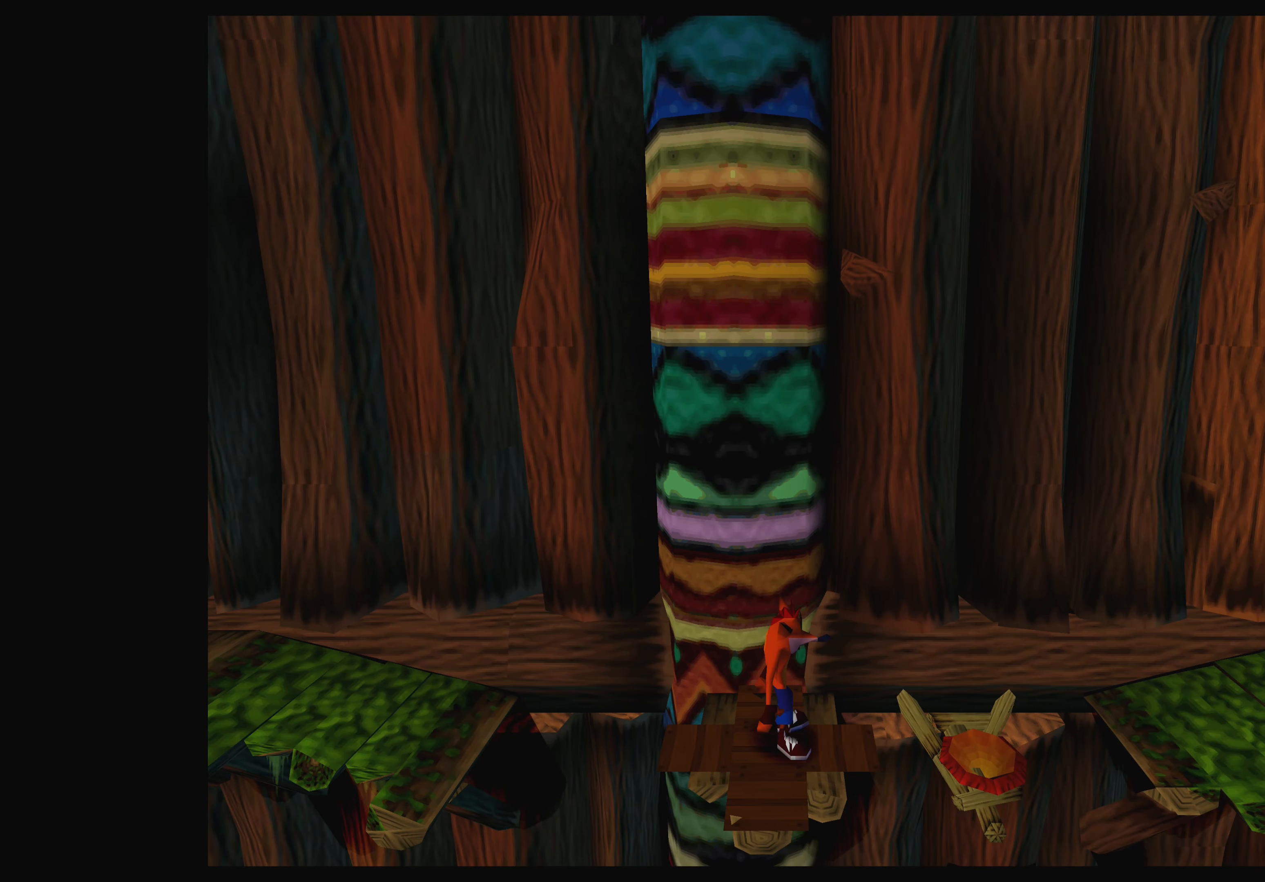
{"buttons": [], "left_stick": "center", "events": []}
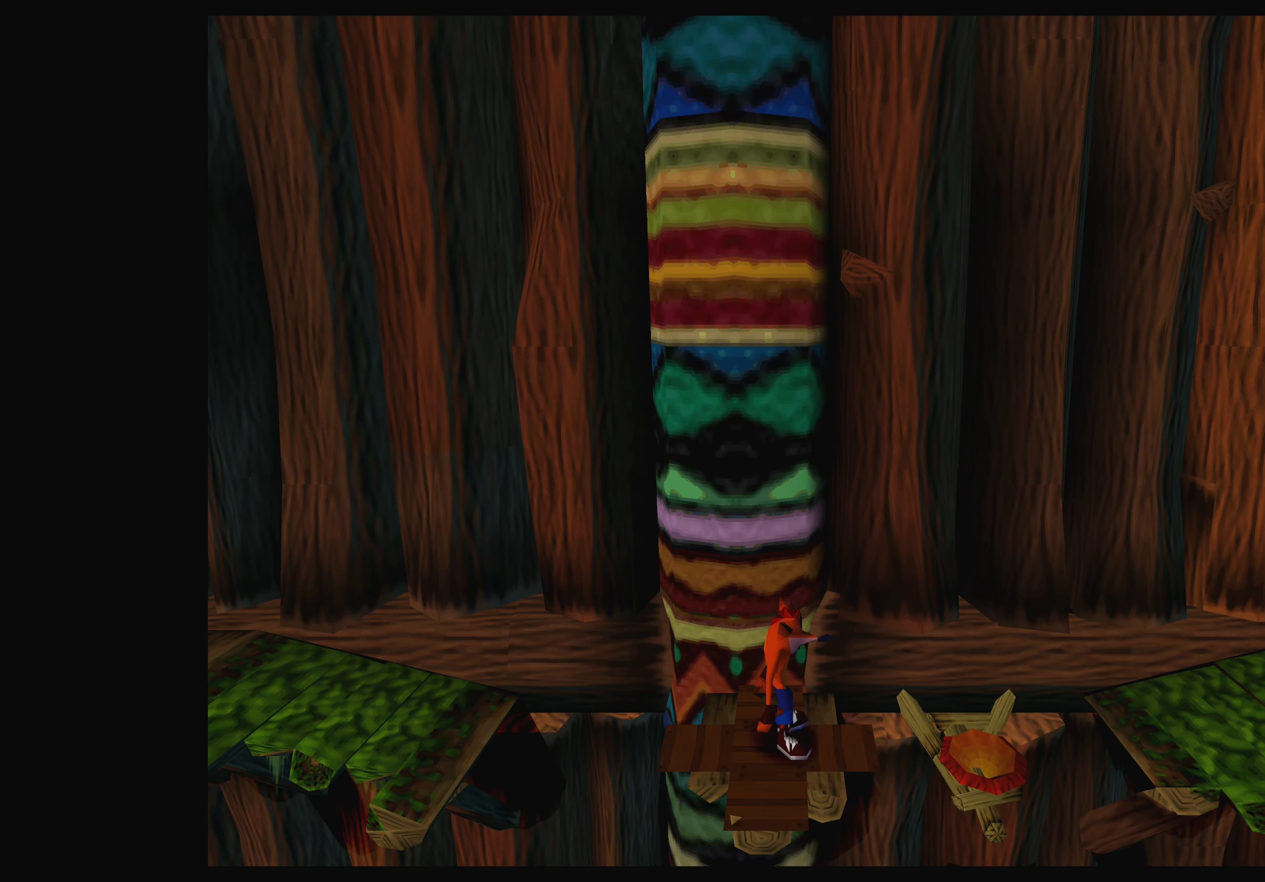
{"buttons": ["DPAD_LEFT"], "left_stick": "center", "events": [[483, "DPAD_LEFT", "down"]]}
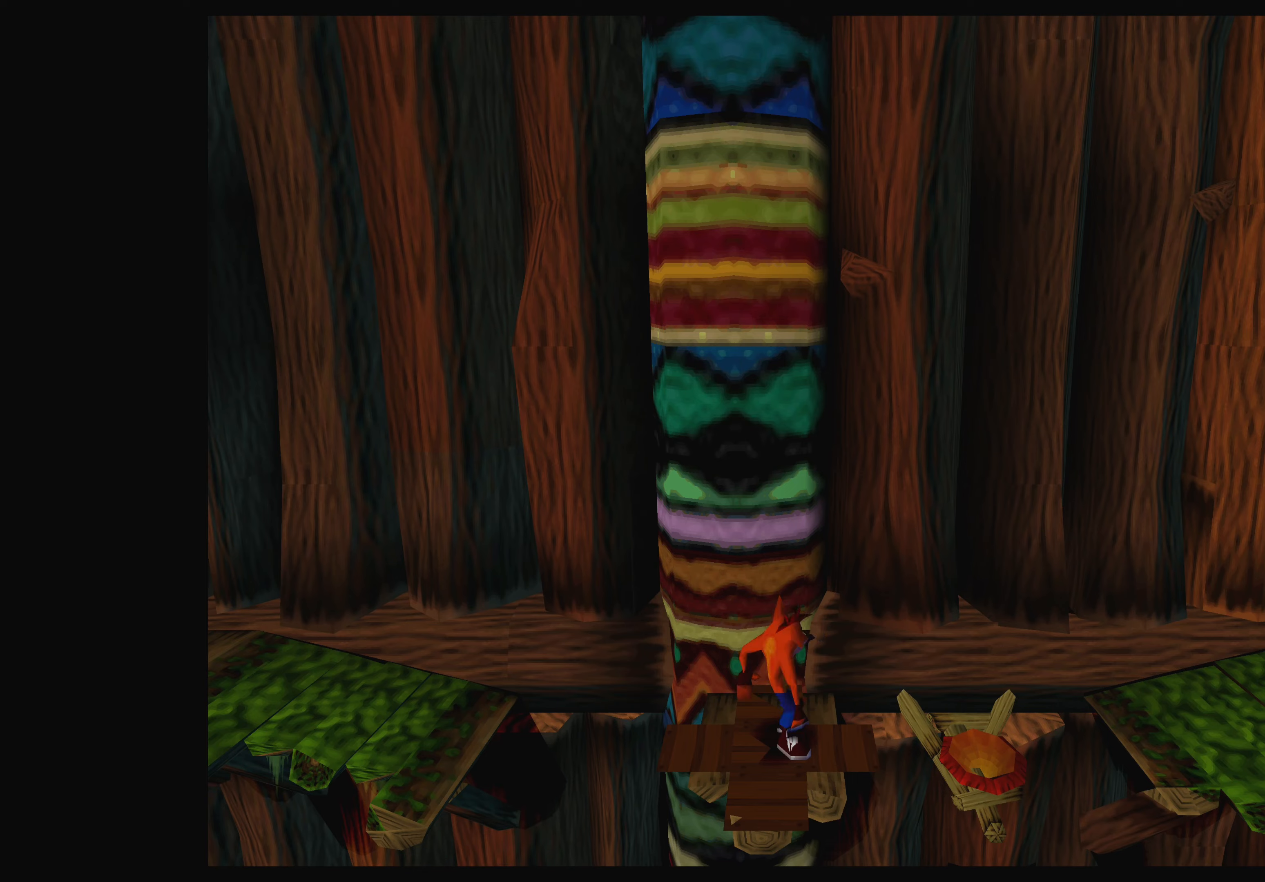
{"buttons": [], "left_stick": "center", "events": [[116, "DPAD_LEFT", "up"]]}
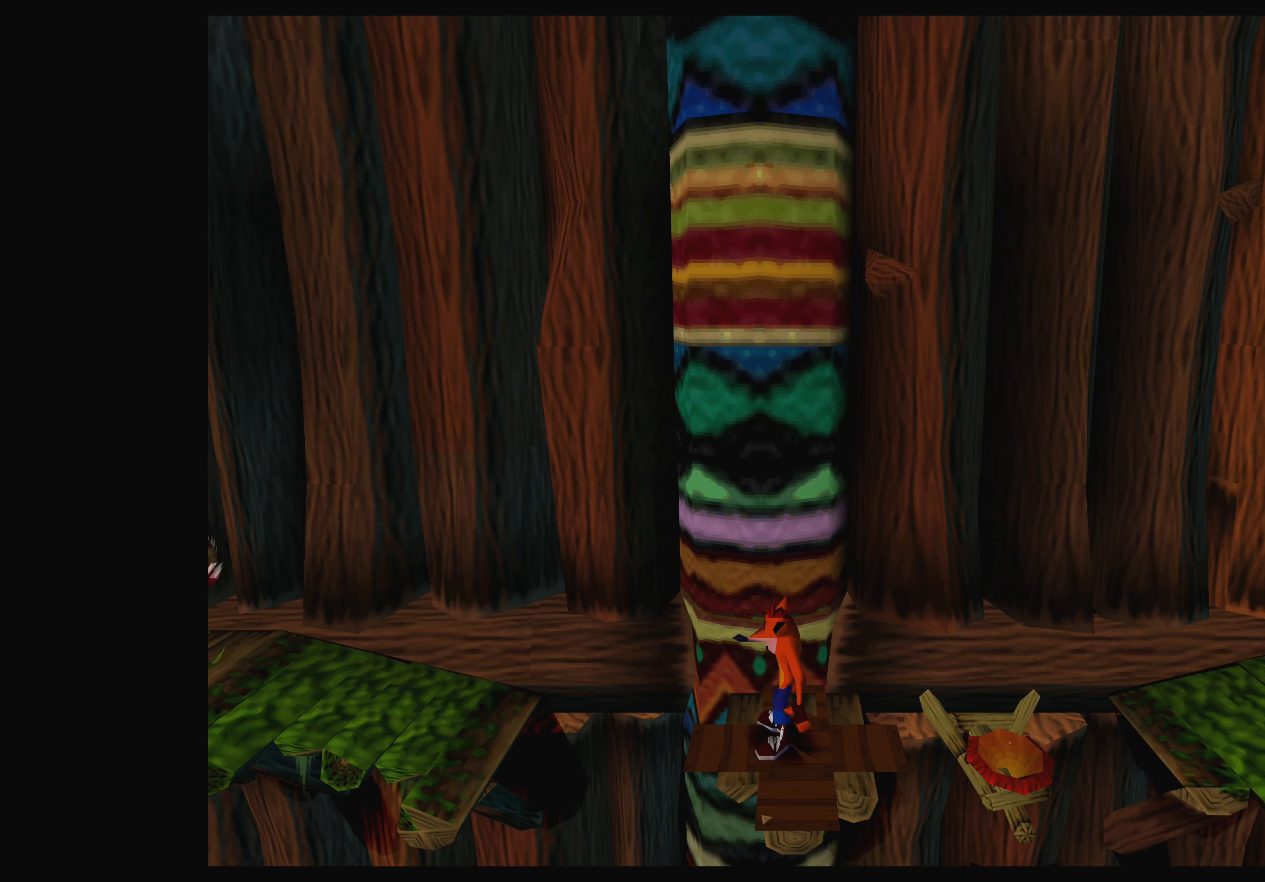
{"buttons": [], "left_stick": "center", "events": []}
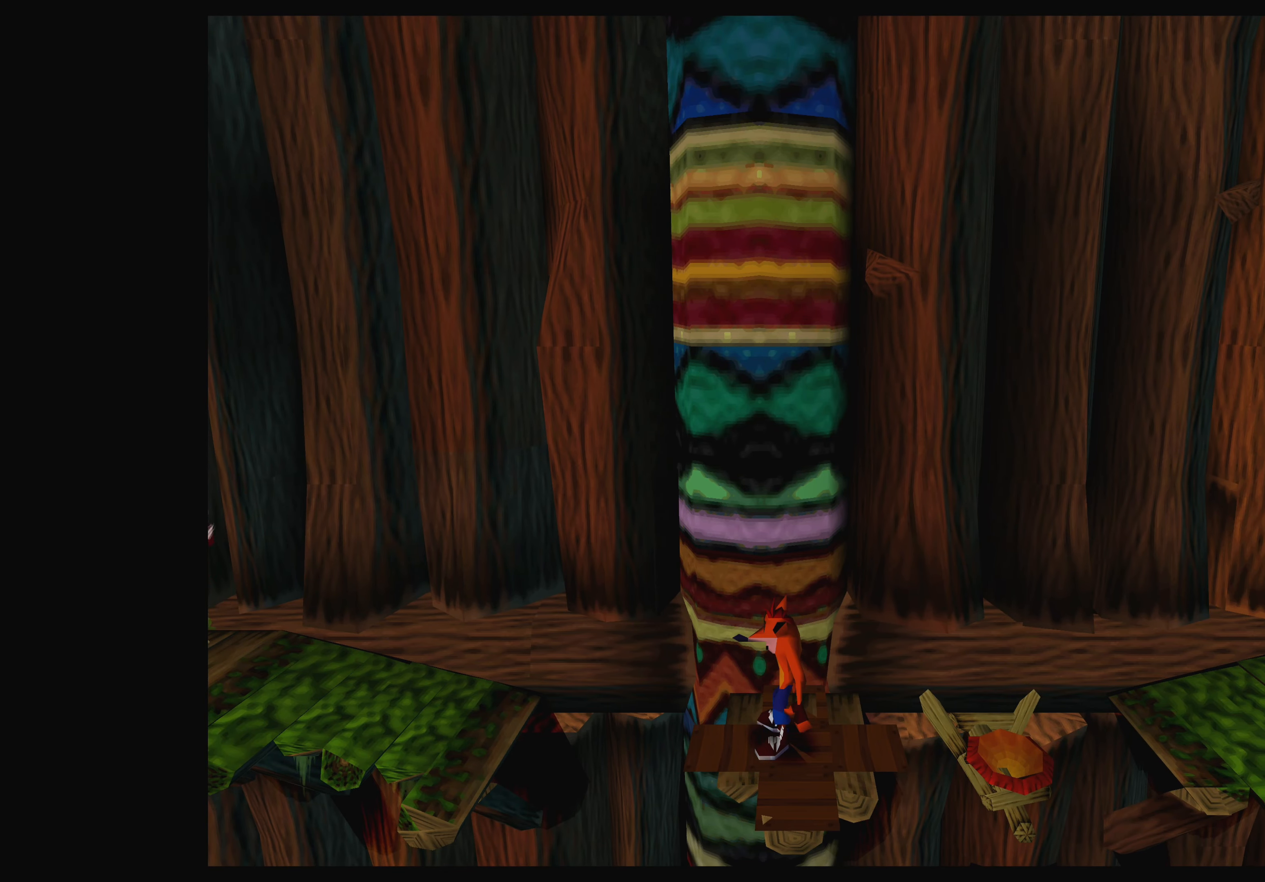
{"buttons": [], "left_stick": "center", "events": []}
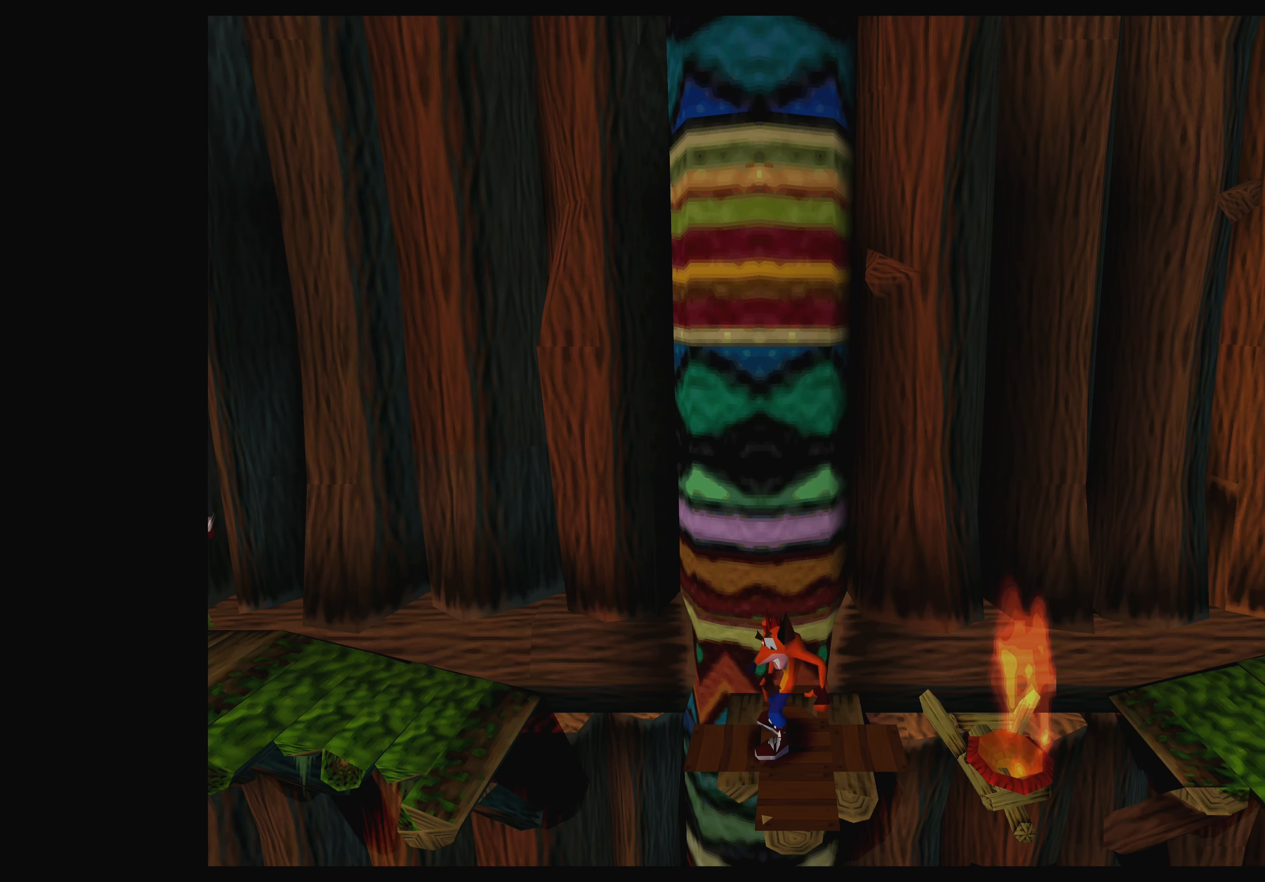
{"buttons": [], "left_stick": "center", "events": []}
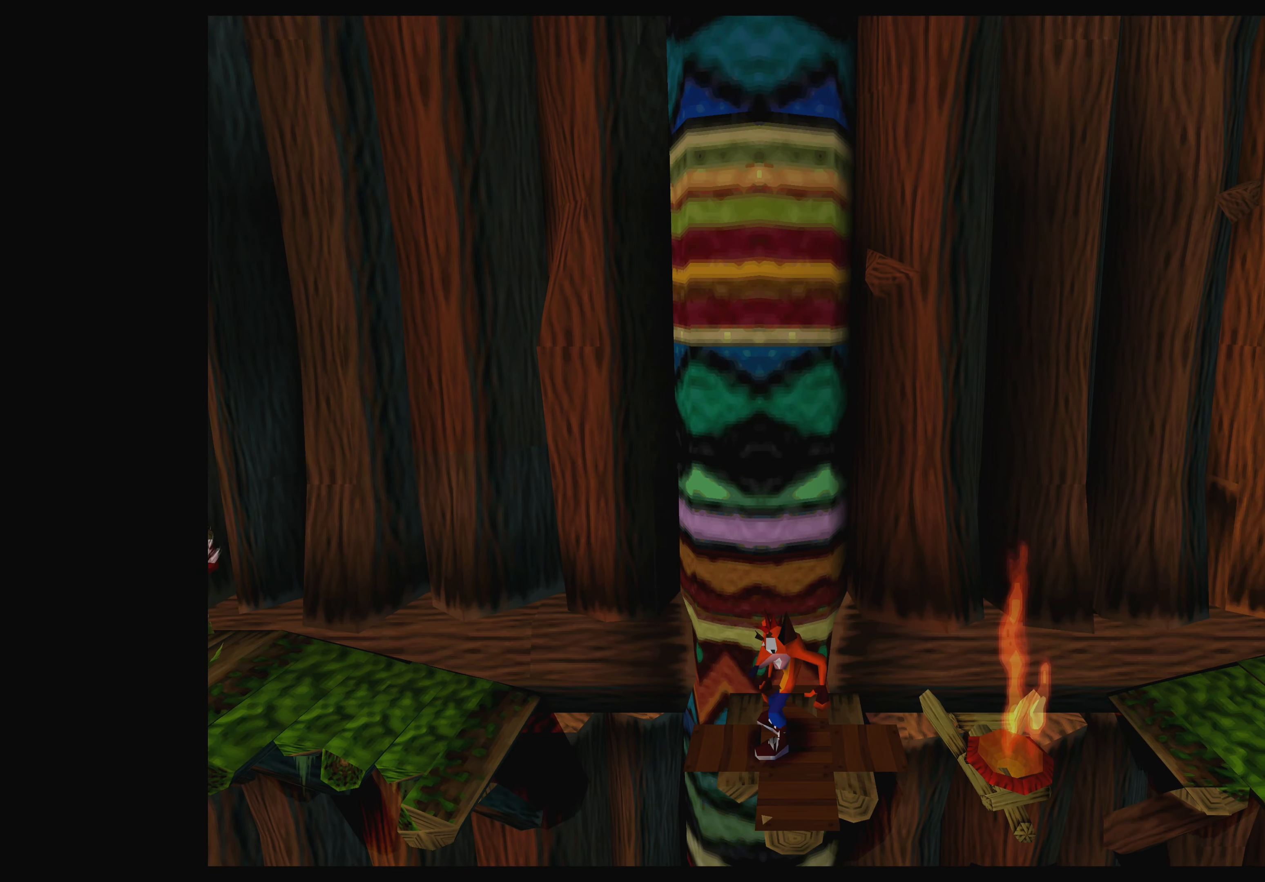
{"buttons": [], "left_stick": "center", "events": []}
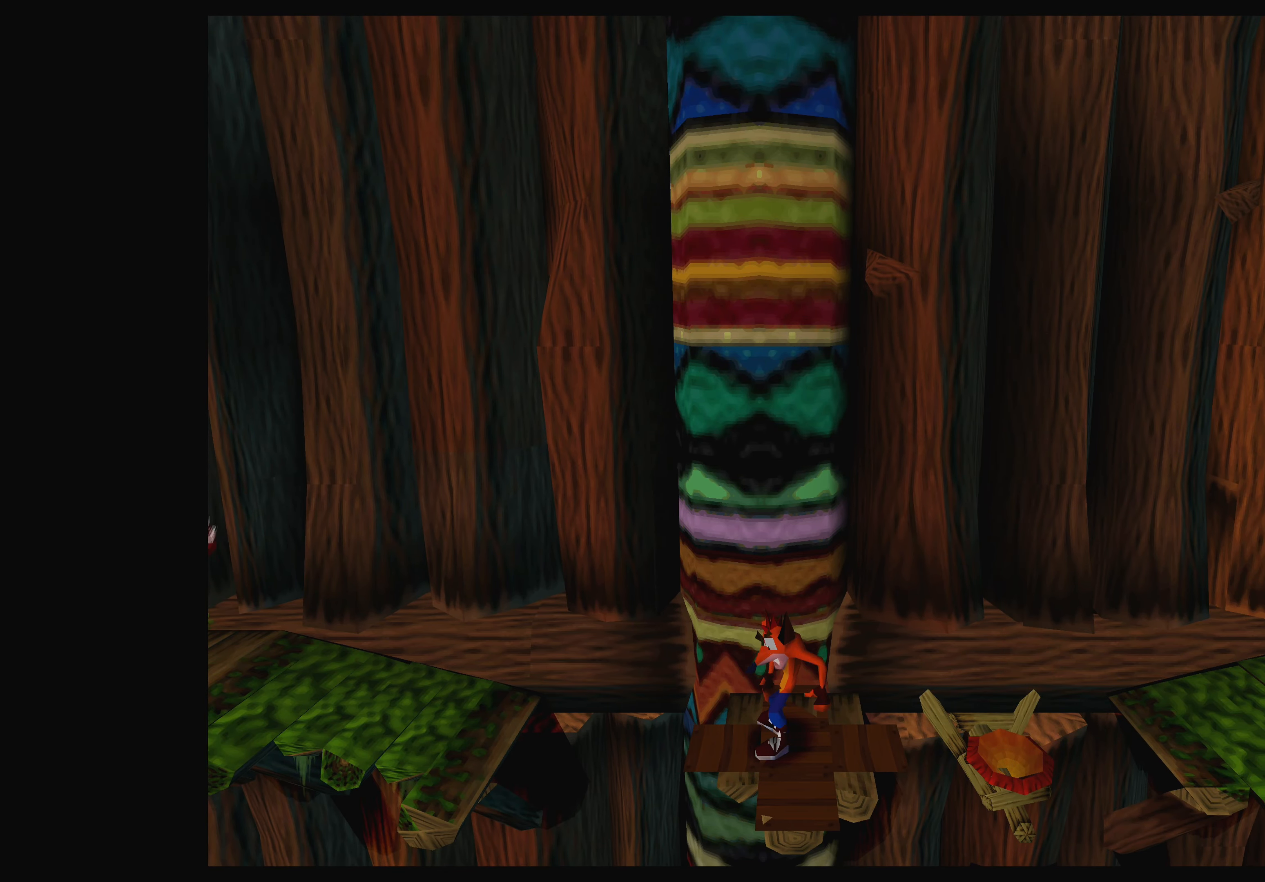
{"buttons": ["CROSS", "DPAD_RIGHT"], "left_stick": "center", "events": [[166, "DPAD_RIGHT", "down"], [483, "CROSS", "down"]]}
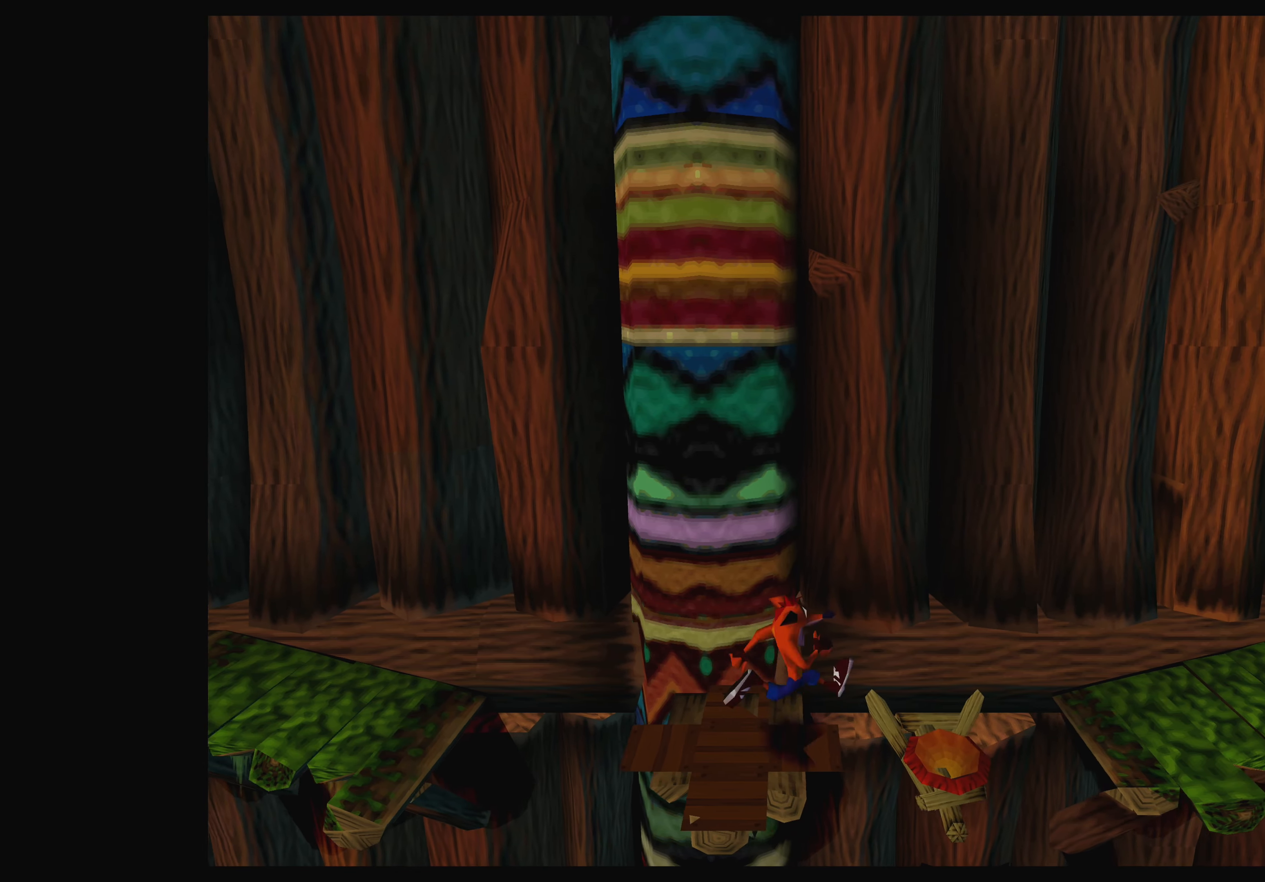
{"buttons": ["CROSS", "DPAD_RIGHT"], "left_stick": "center", "events": []}
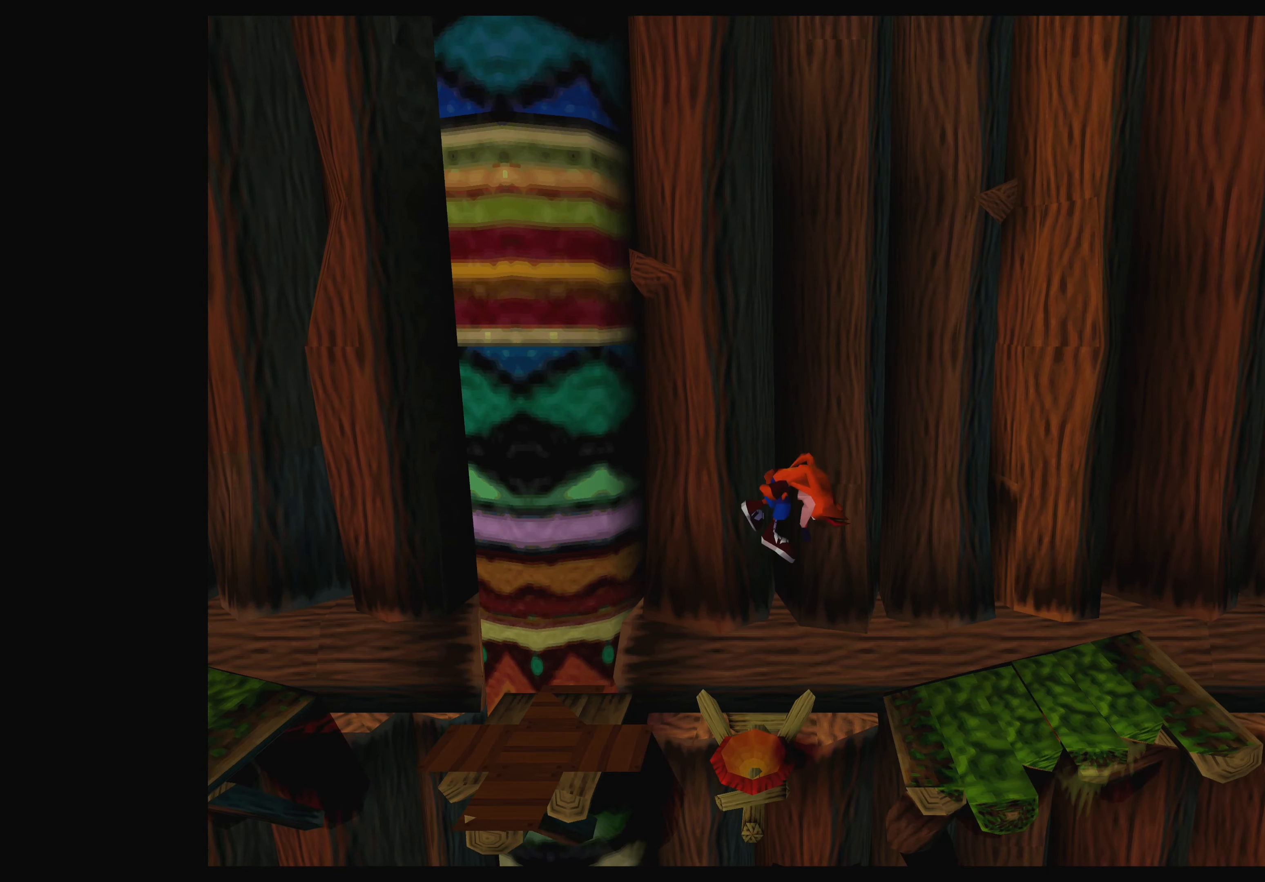
{"buttons": ["DPAD_RIGHT"], "left_stick": "center", "events": [[466, "CROSS", "up"]]}
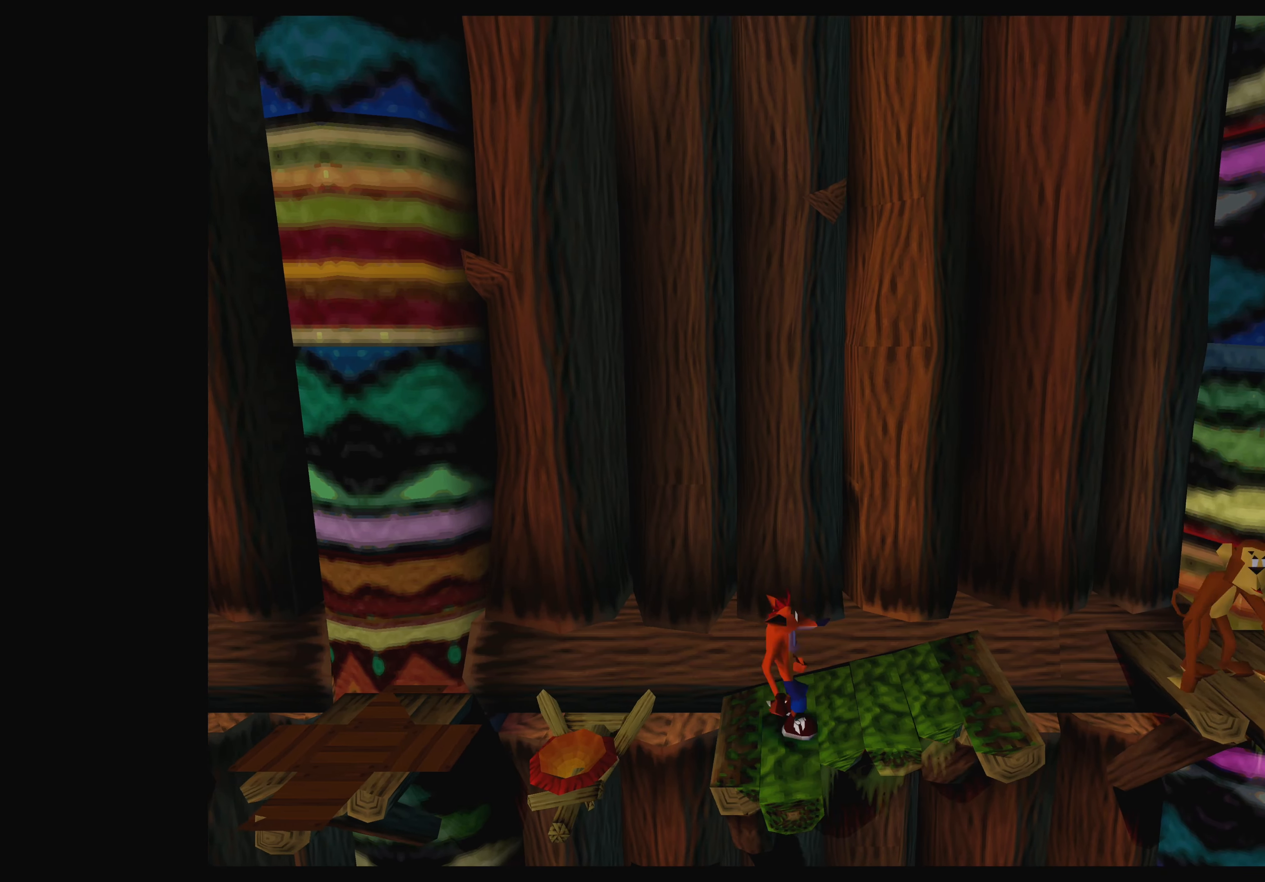
{"buttons": ["DPAD_RIGHT"], "left_stick": "center", "events": []}
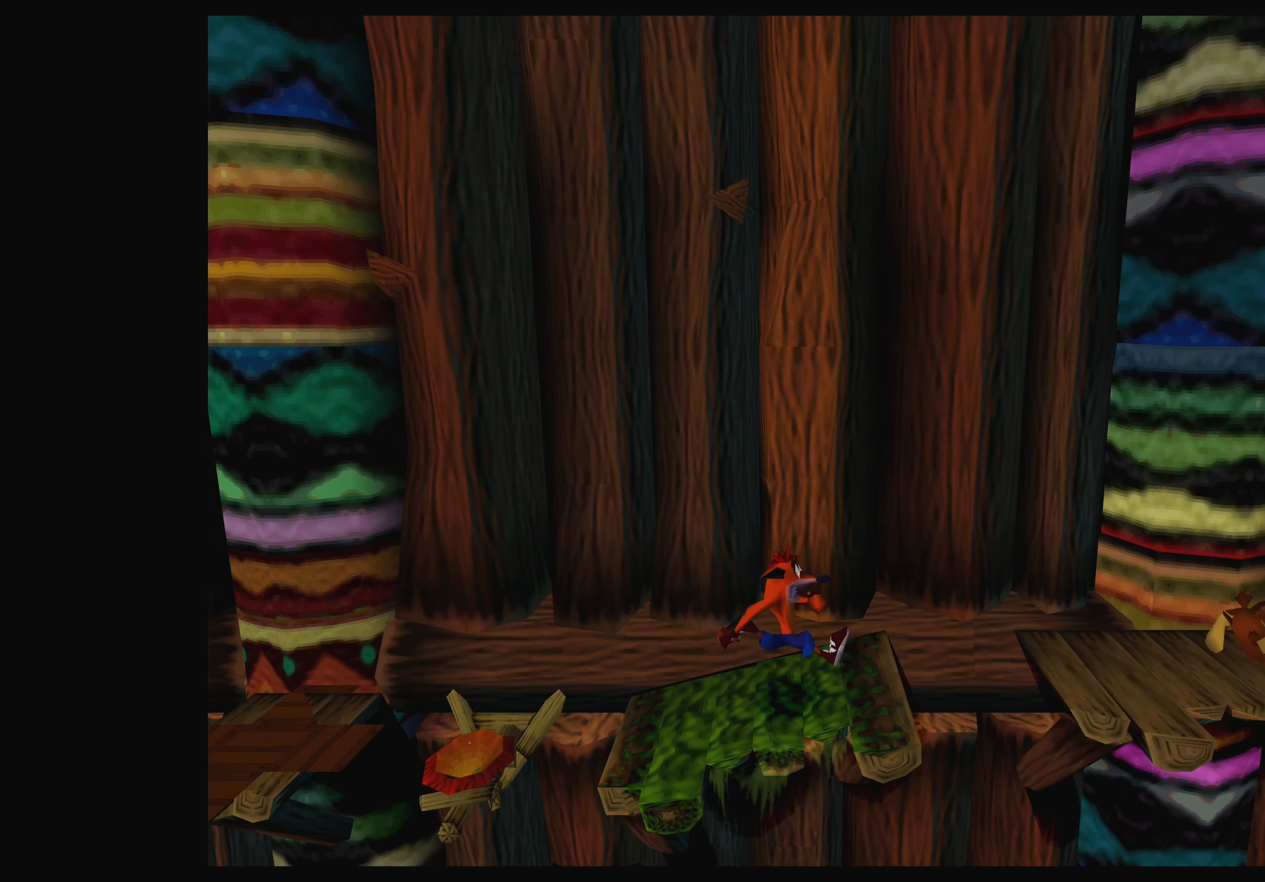
{"buttons": ["CROSS", "DPAD_RIGHT"], "left_stick": "center", "events": [[316, "CROSS", "down"]]}
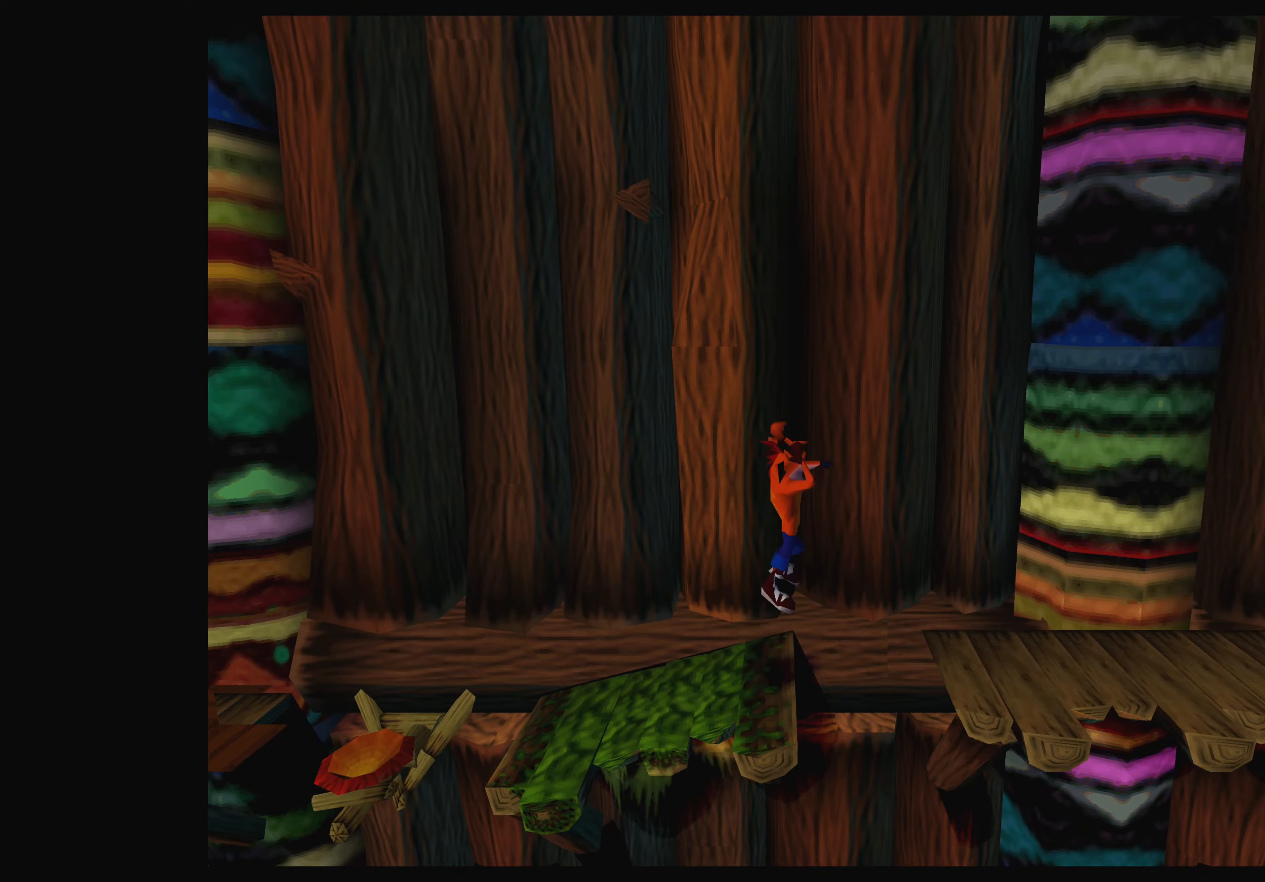
{"buttons": ["CROSS", "DPAD_RIGHT"], "left_stick": "center", "events": []}
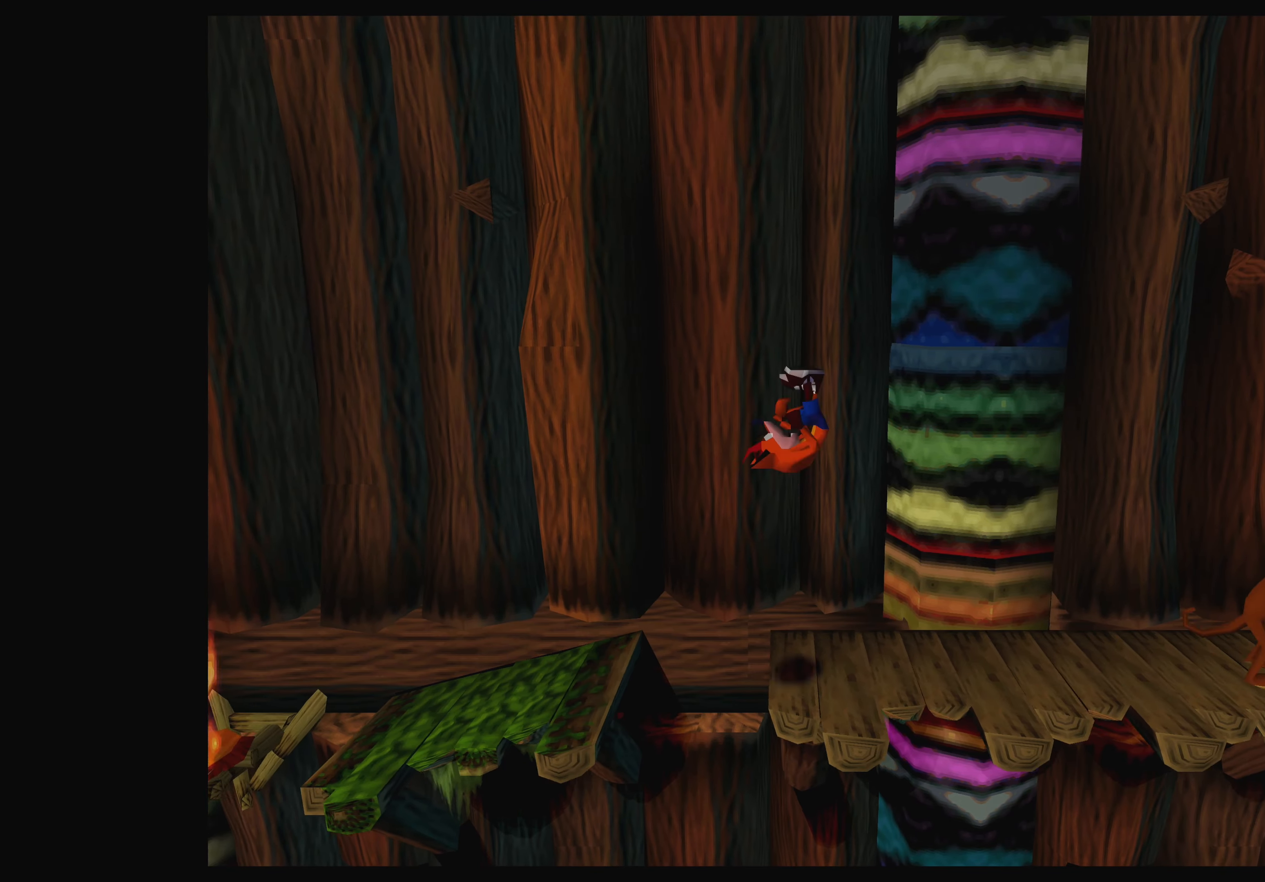
{"buttons": [], "left_stick": "center", "events": [[83, "CROSS", "up"], [117, "DPAD_RIGHT", "up"]]}
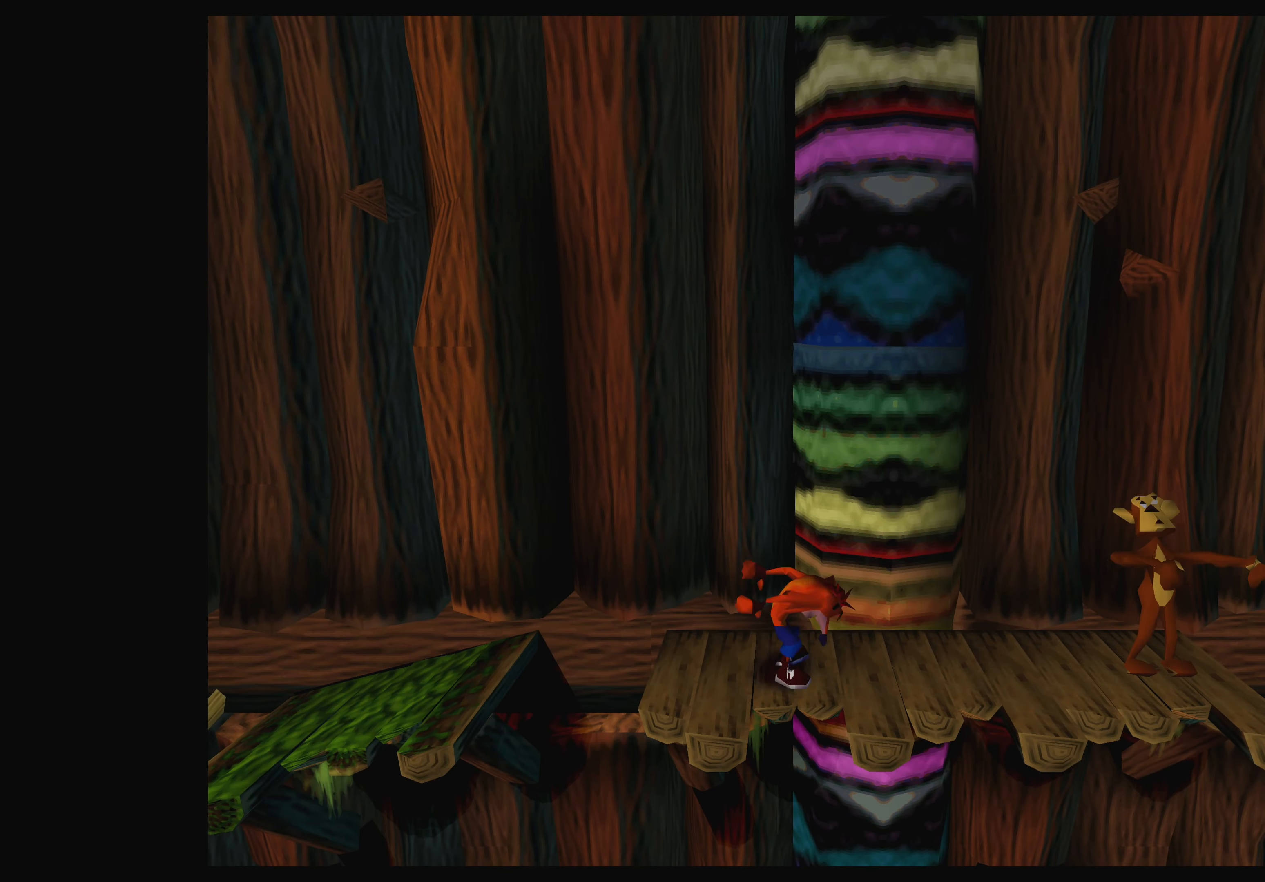
{"buttons": ["DPAD_RIGHT"], "left_stick": "center", "events": [[100, "DPAD_RIGHT", "down"]]}
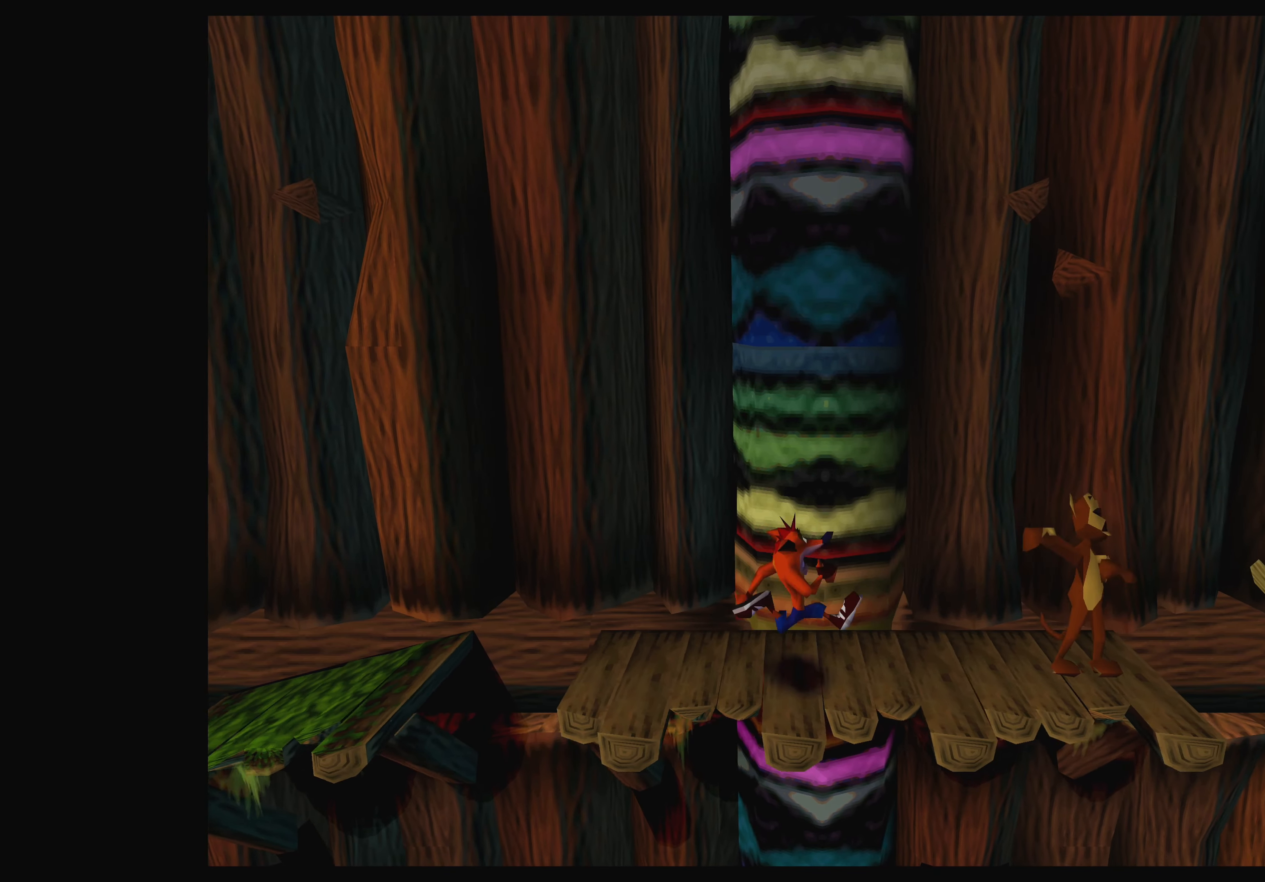
{"buttons": ["SQUARE"], "left_stick": "center", "events": [[183, "SQUARE", "down"], [333, "DPAD_RIGHT", "up"], [417, "SQUARE", "up"], [500, "SQUARE", "down"]]}
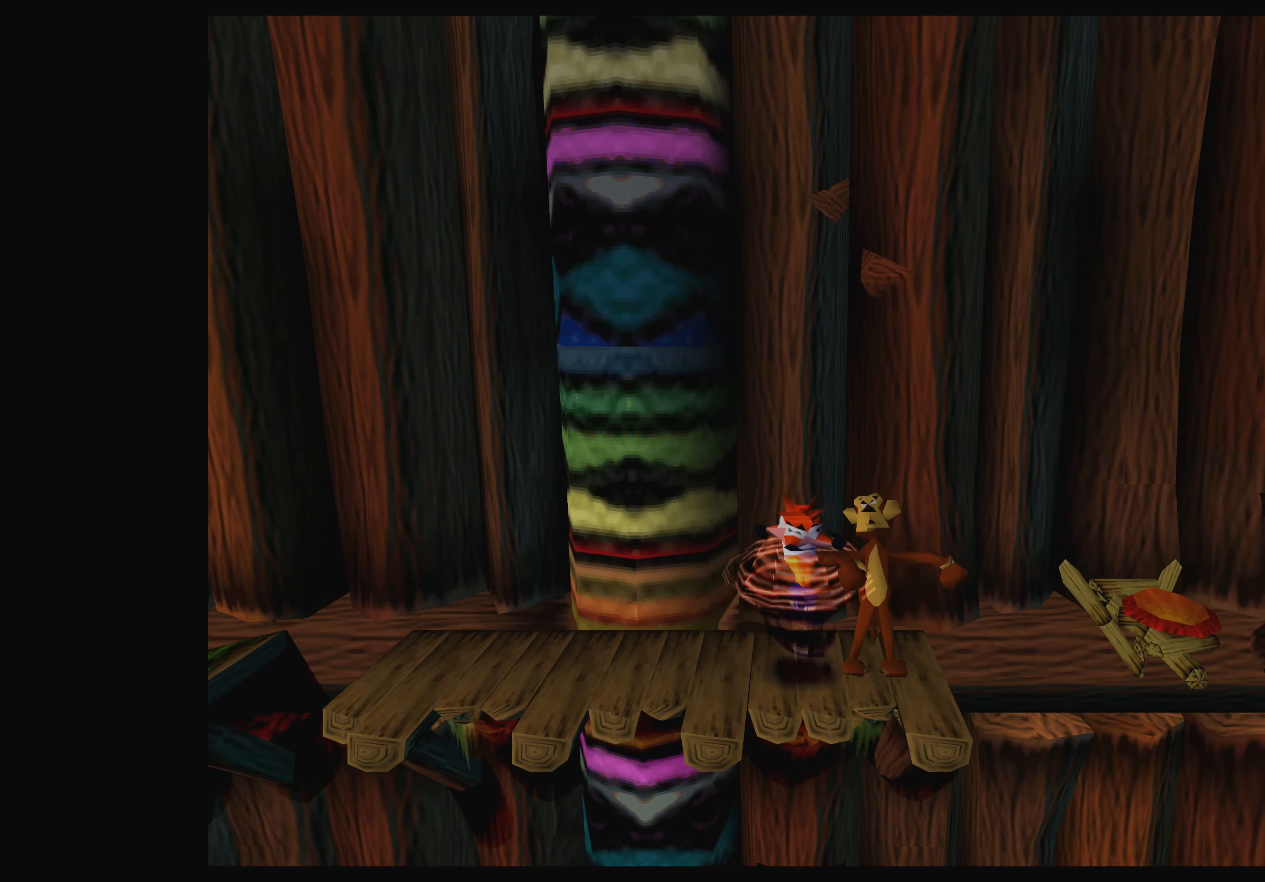
{"buttons": ["DPAD_LEFT"], "left_stick": "center", "events": [[67, "DPAD_LEFT", "down"], [83, "SQUARE", "up"], [133, "SQUARE", "down"], [233, "SQUARE", "up"]]}
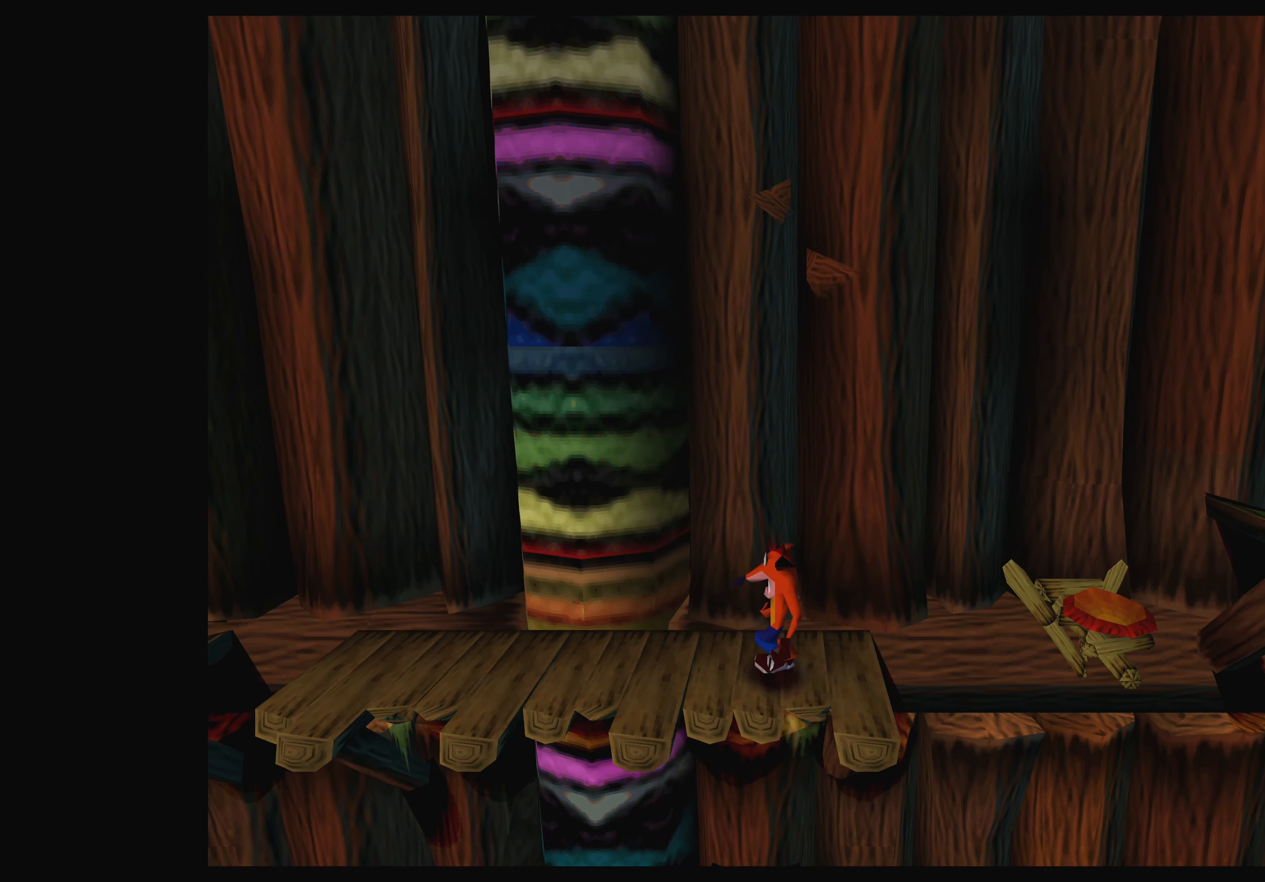
{"buttons": [], "left_stick": "center", "events": [[317, "DPAD_LEFT", "up"]]}
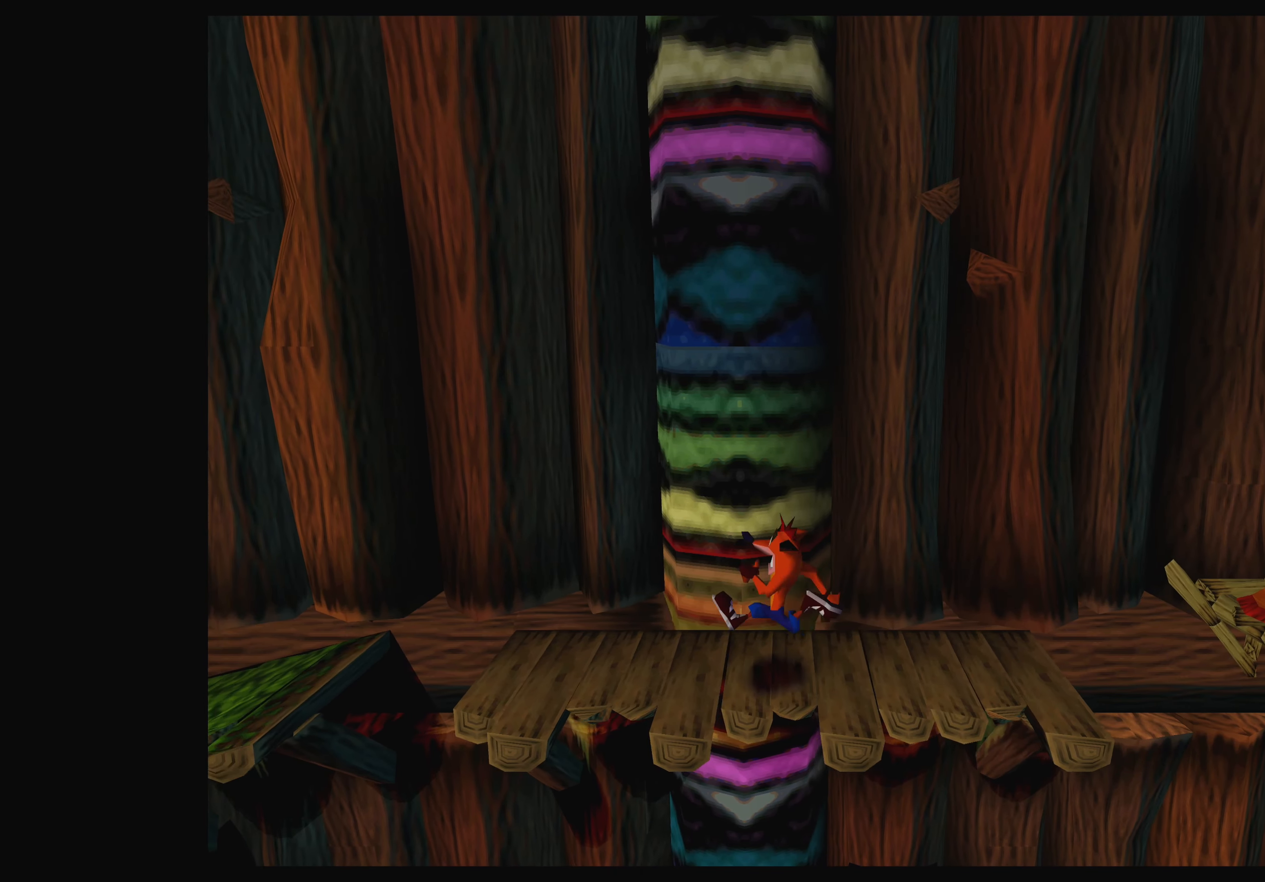
{"buttons": [], "left_stick": "center", "events": []}
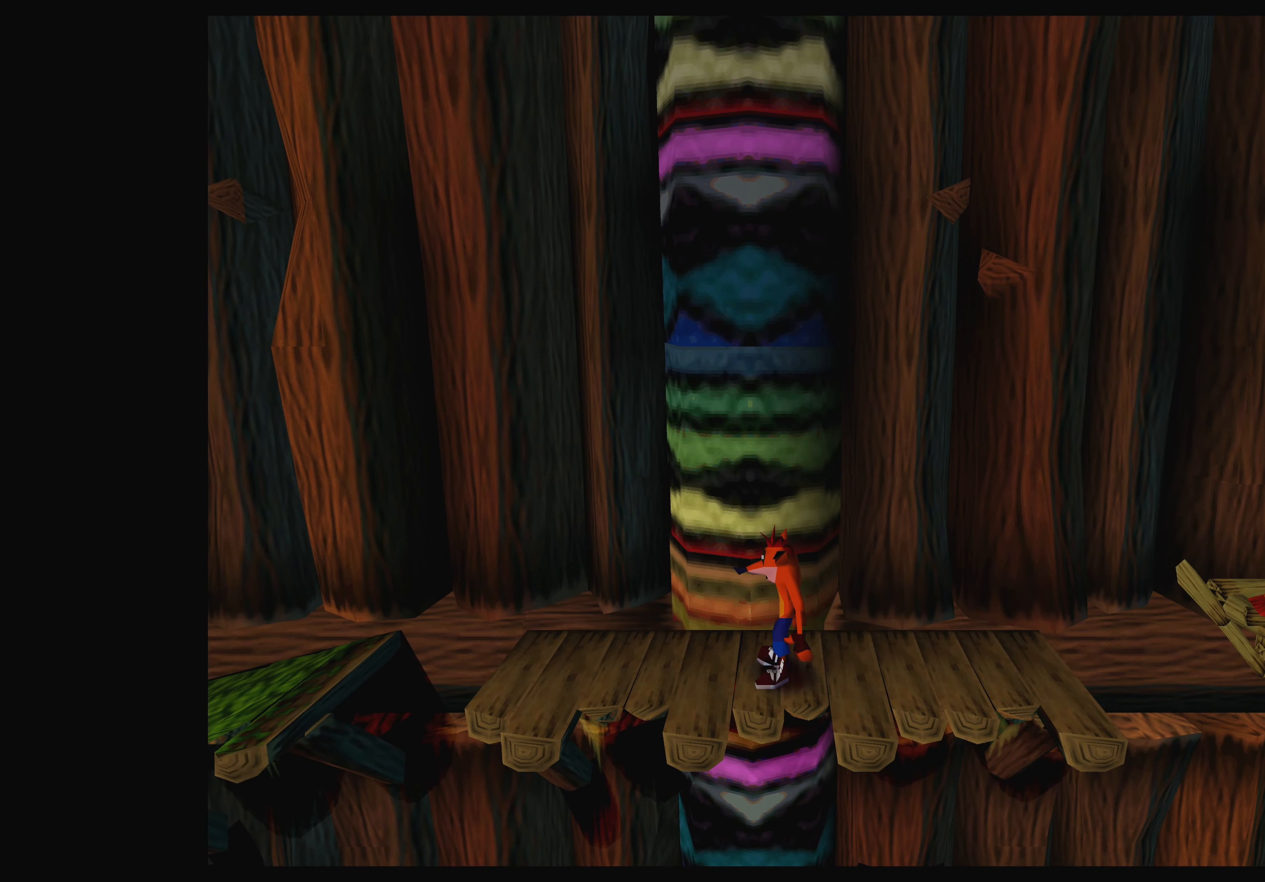
{"buttons": ["DPAD_RIGHT"], "left_stick": "center", "events": [[417, "DPAD_RIGHT", "down"]]}
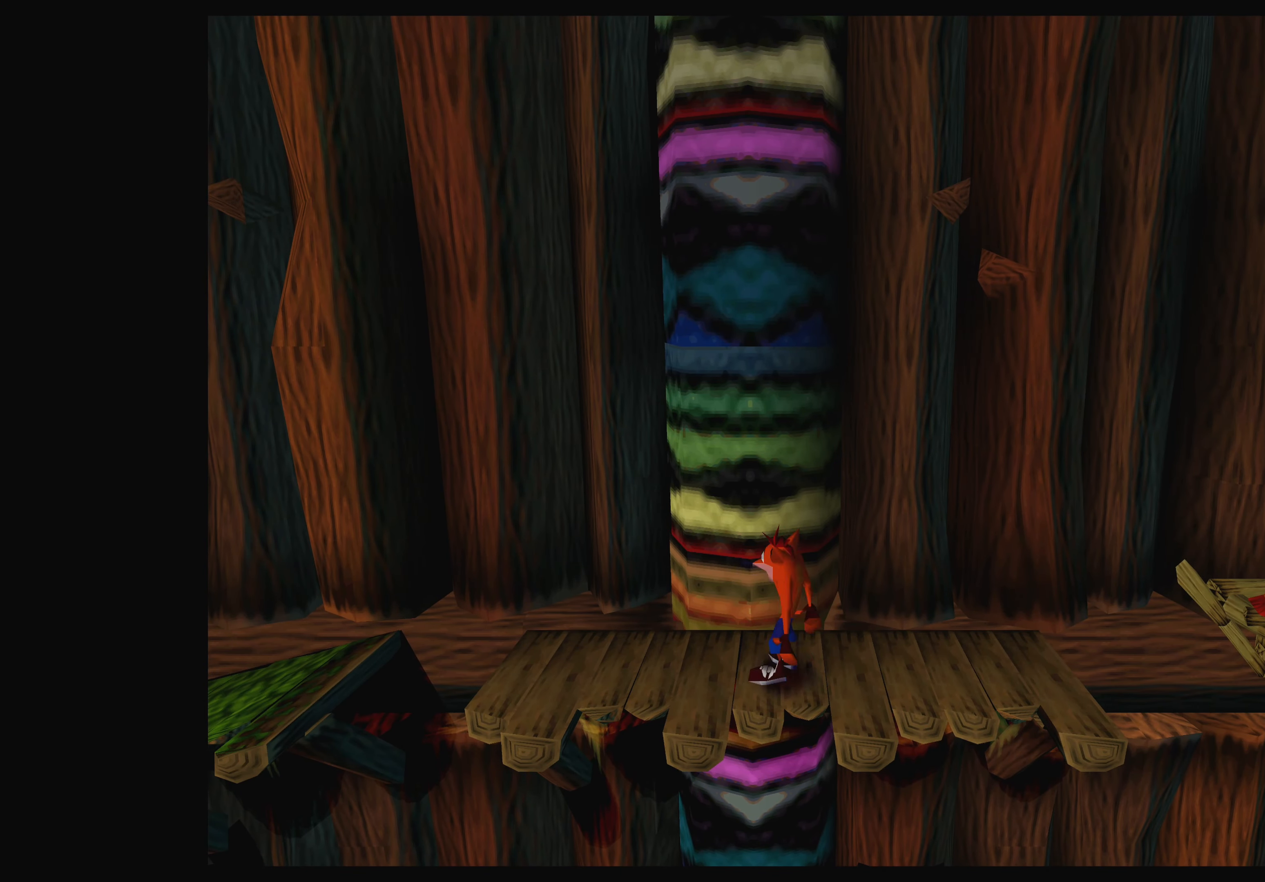
{"buttons": [], "left_stick": "center", "events": [[267, "DPAD_RIGHT", "up"]]}
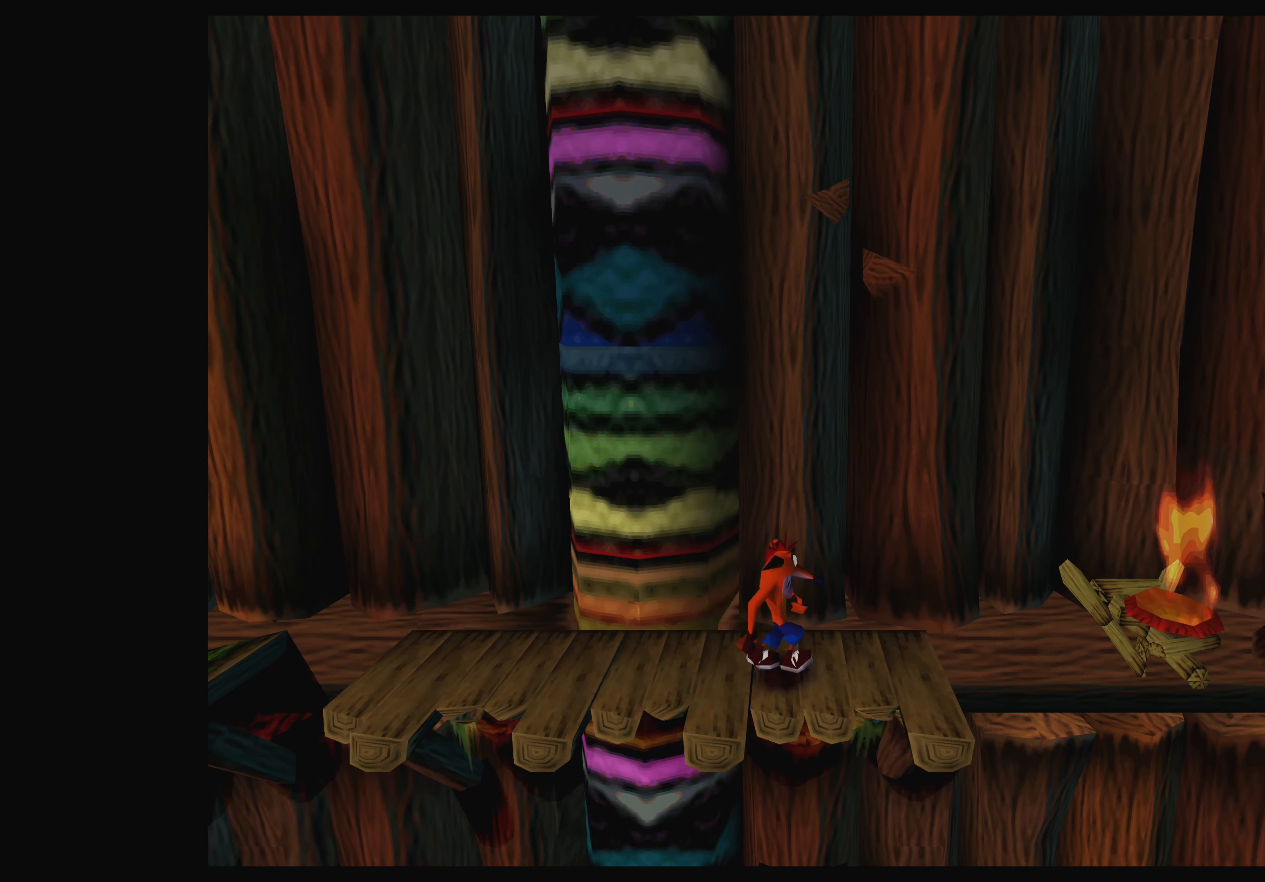
{"buttons": [], "left_stick": "center", "events": []}